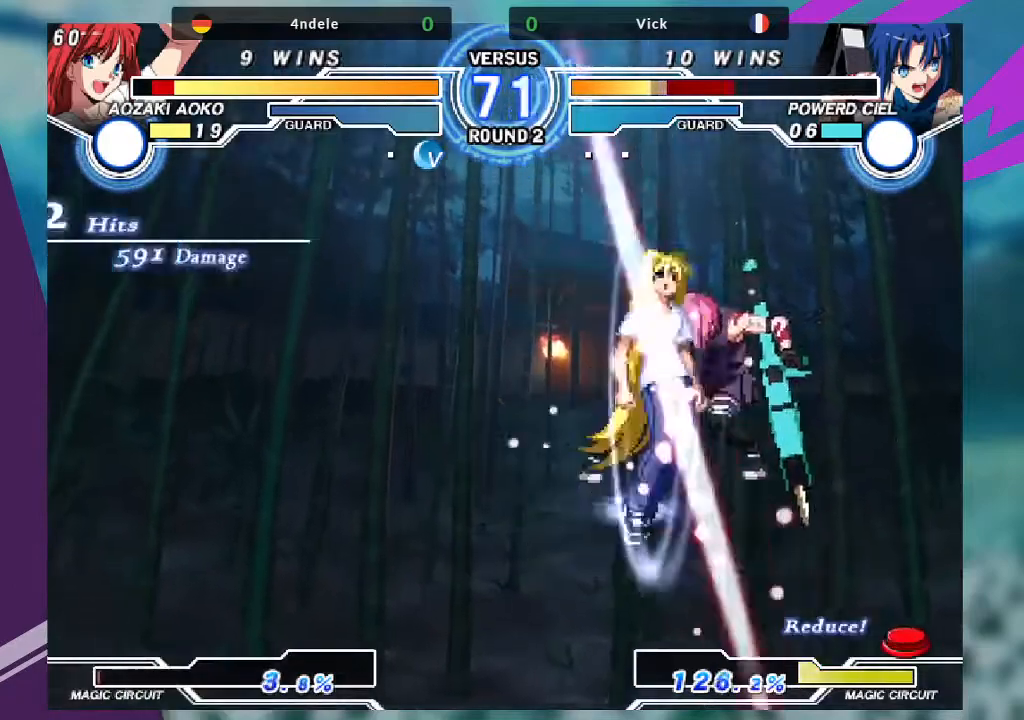
Gameplay with a controller (arcade stick); each line is a JSON object with the inputs held at the frame after it. "events" lists button and stick changes between this image and that frame as [ms after this image, input, new state], when the widget could be followed in between. Not read: L3 R3.
{"buttons": [], "left_stick": "center", "events": [[100, "left_stick", "right"], [500, "left_stick", "center"]]}
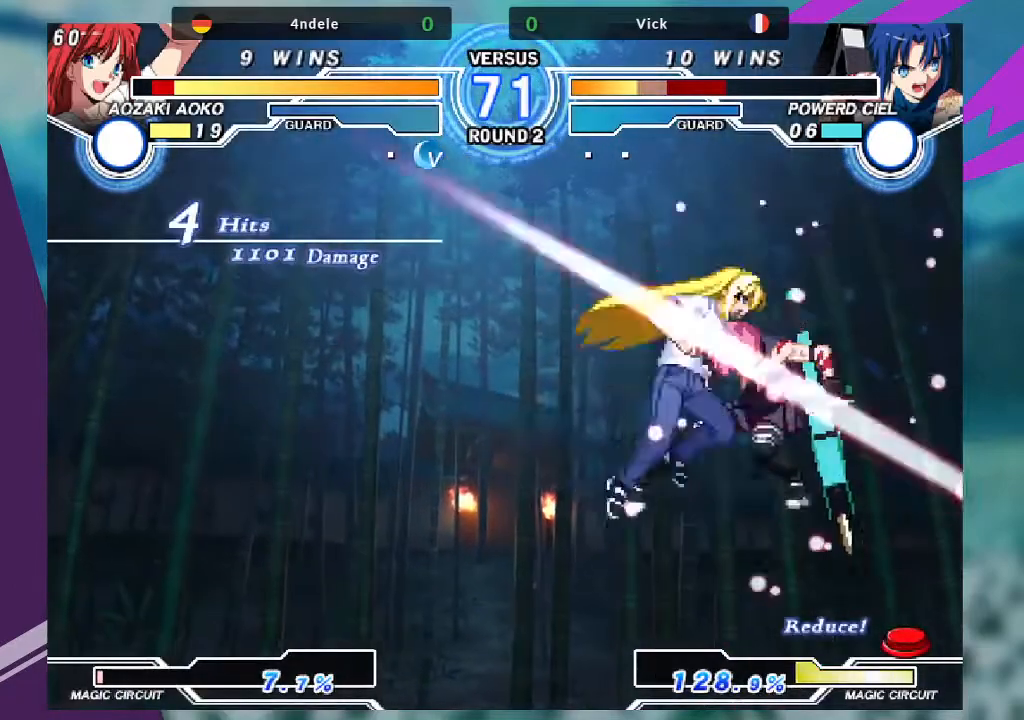
{"buttons": ["SQUARE"], "left_stick": "left", "events": [[34, "TRIANGLE", "down"], [34, "left_stick", "left"], [100, "SQUARE", "down"], [167, "TRIANGLE", "up"], [200, "SQUARE", "up"], [401, "SQUARE", "down"]]}
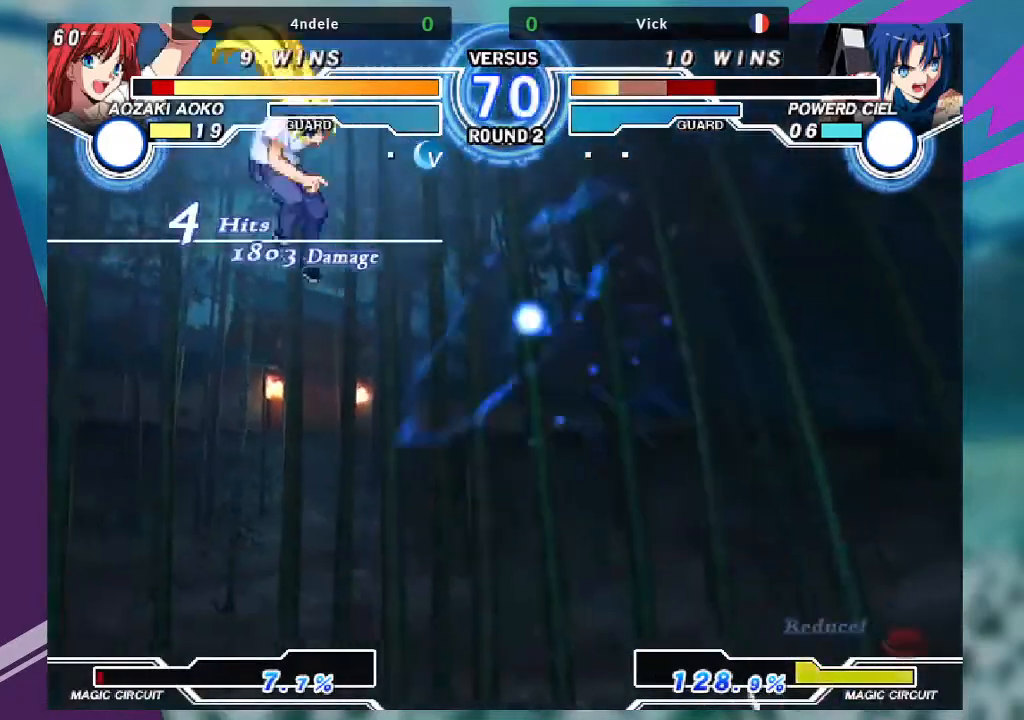
{"buttons": [], "left_stick": "left", "events": [[400, "SQUARE", "up"]]}
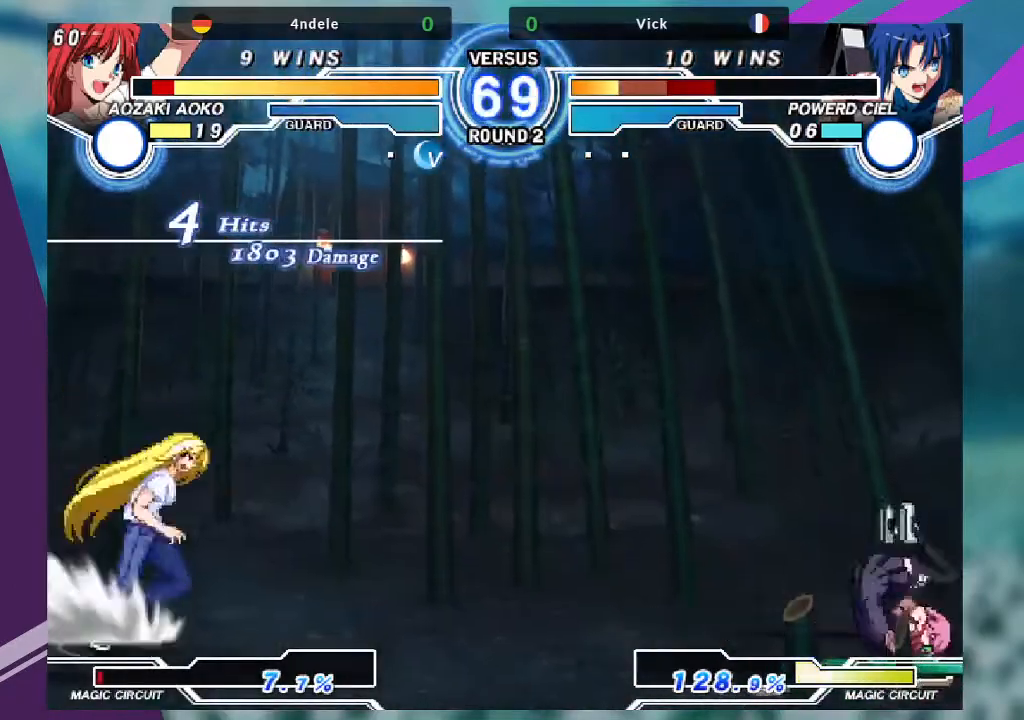
{"buttons": ["TRIANGLE"], "left_stick": "center", "events": [[267, "left_stick", "down"], [401, "TRIANGLE", "down"], [434, "left_stick", "center"]]}
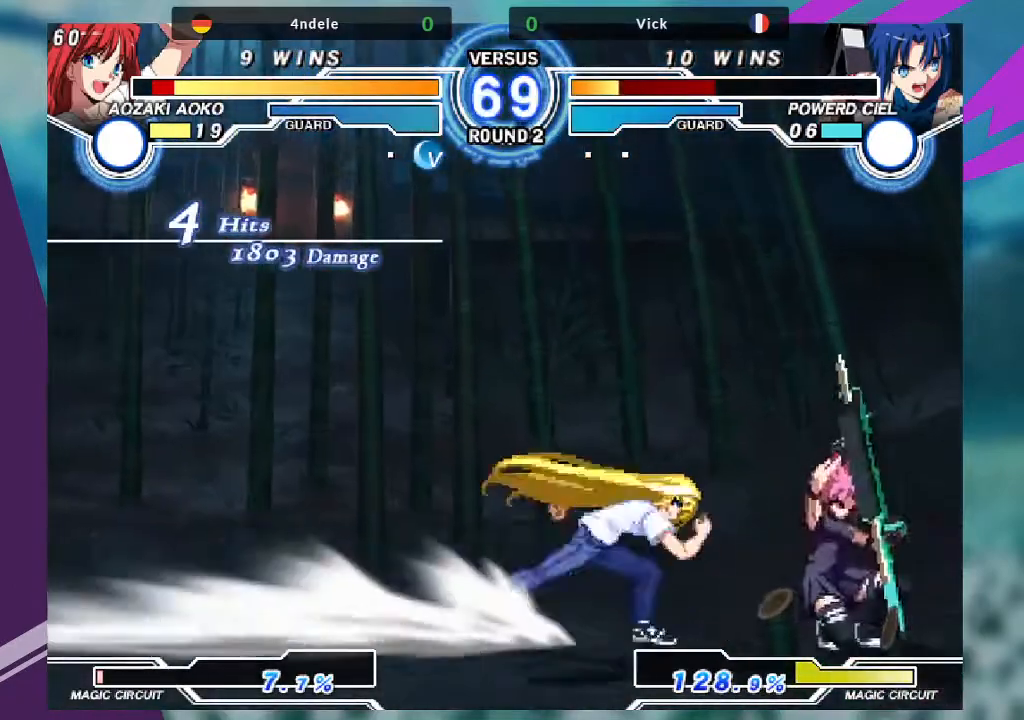
{"buttons": [], "left_stick": "center", "events": [[33, "TRIANGLE", "up"]]}
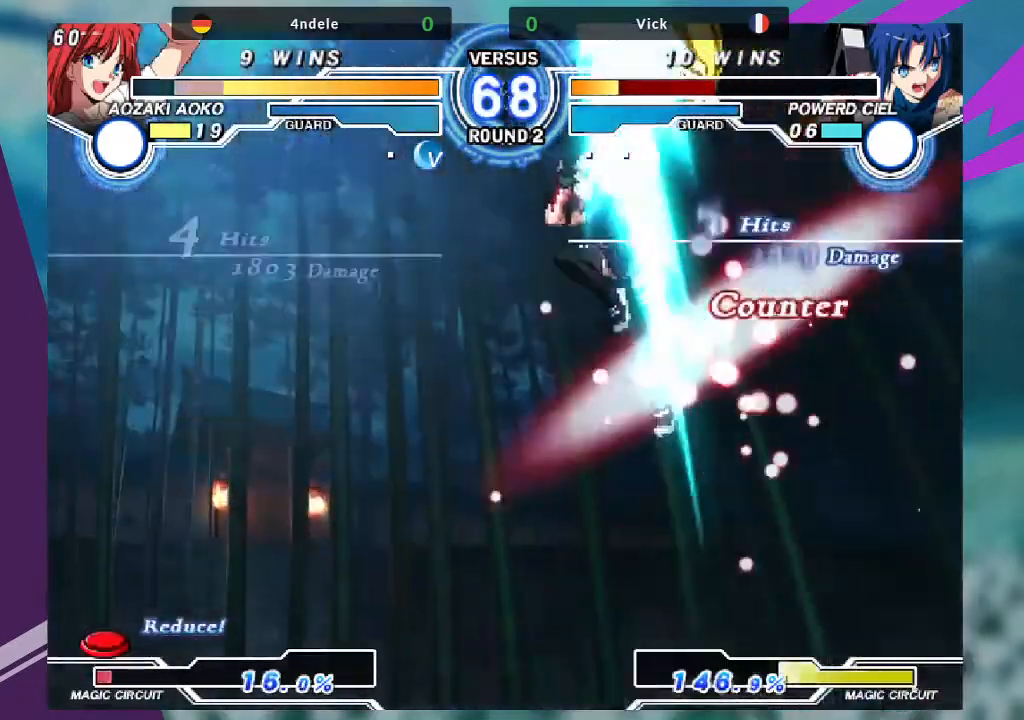
{"buttons": [], "left_stick": "center", "events": []}
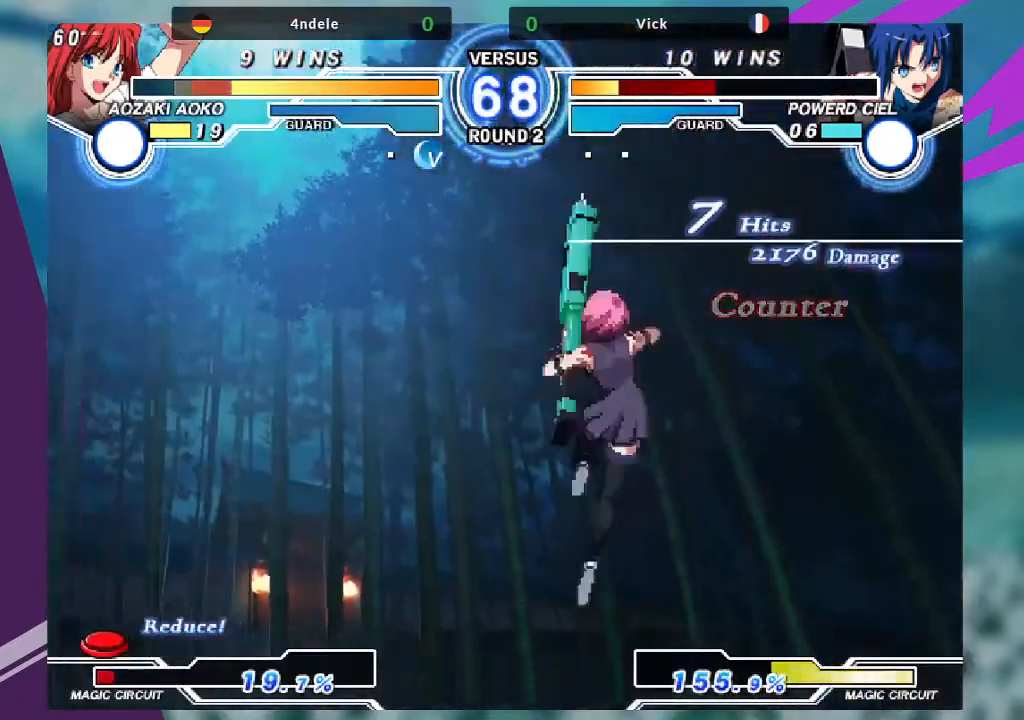
{"buttons": [], "left_stick": "center", "events": [[400, "left_stick", "left"], [467, "left_stick", "center"]]}
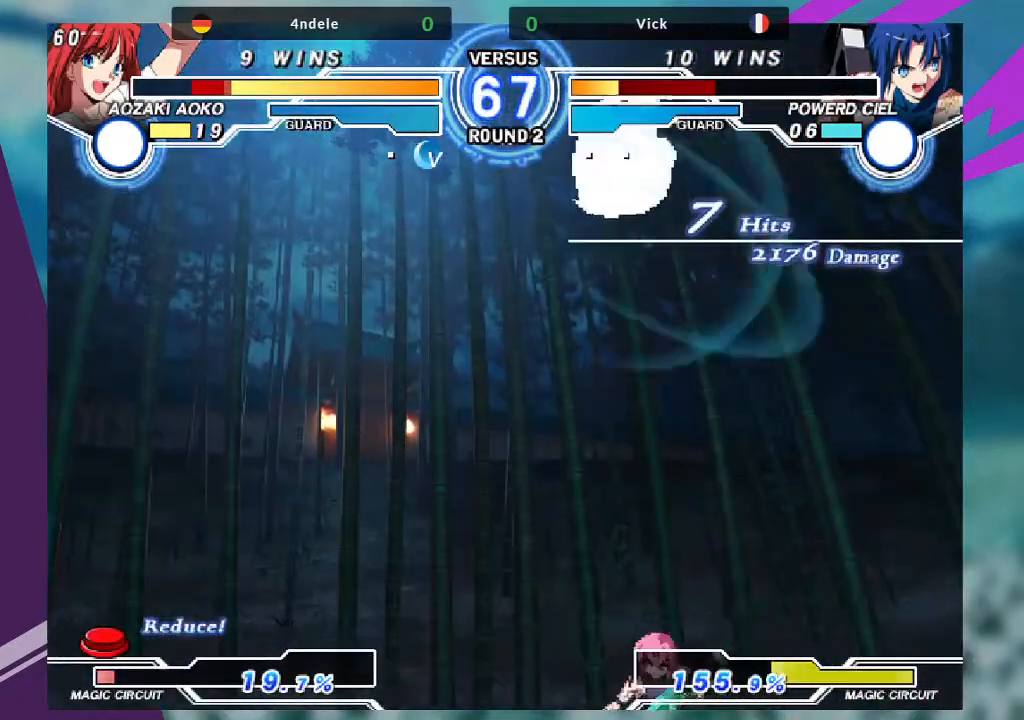
{"buttons": ["R1"], "left_stick": "down-left", "events": [[67, "left_stick", "left"], [434, "left_stick", "down-left"], [467, "R1", "down"]]}
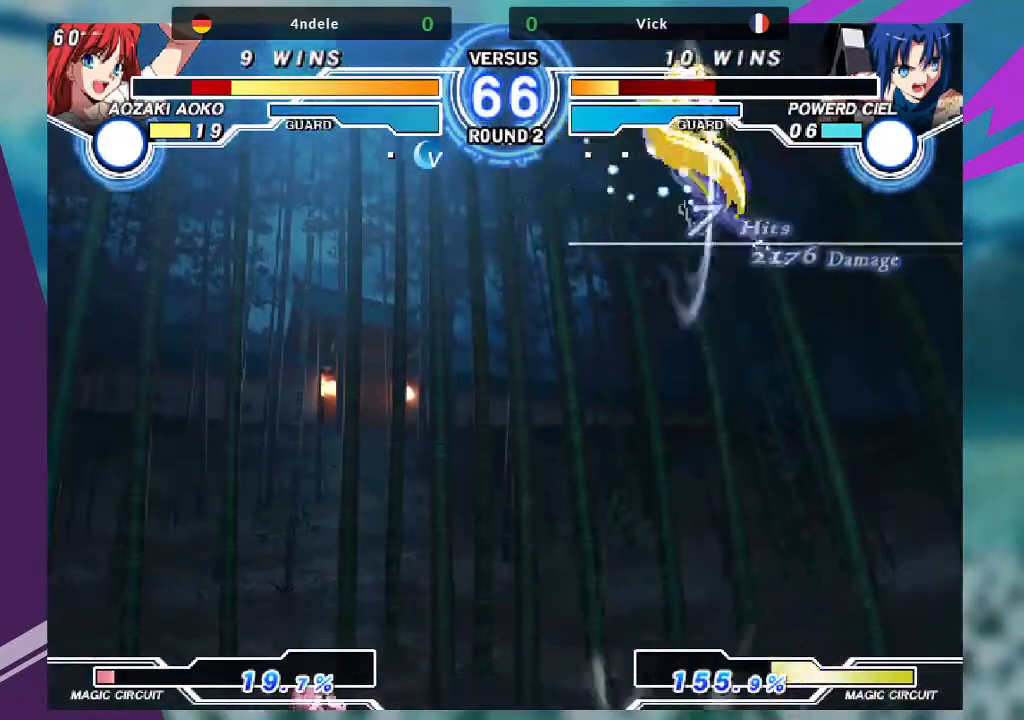
{"buttons": [], "left_stick": "down-left", "events": [[66, "R1", "up"], [66, "left_stick", "down-right"], [200, "left_stick", "center"], [467, "left_stick", "down-left"]]}
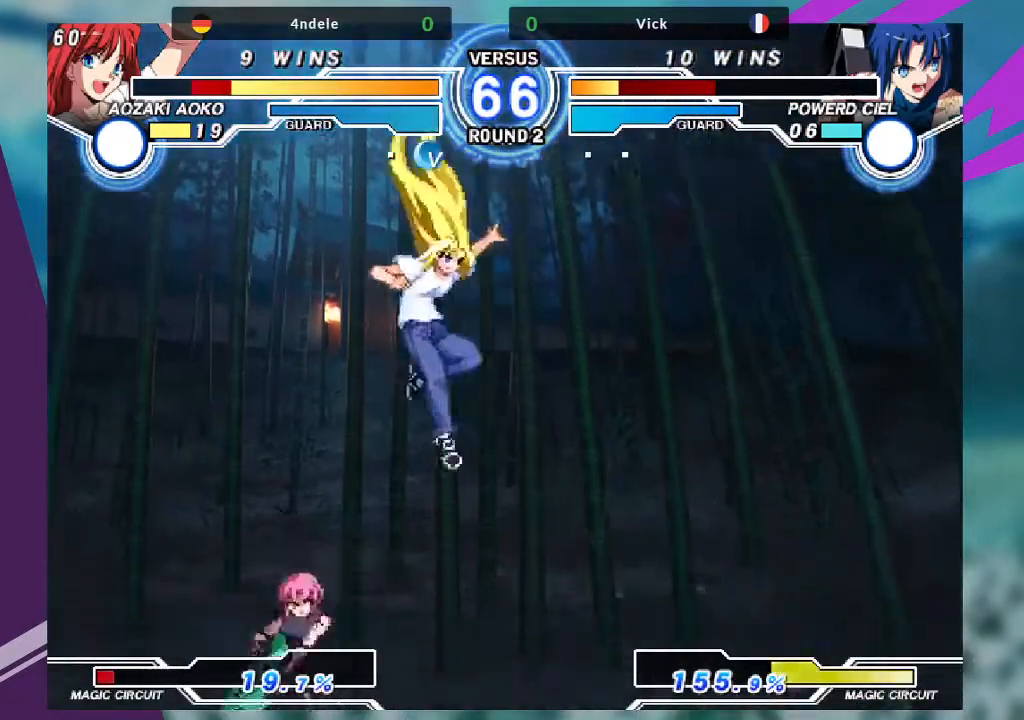
{"buttons": [], "left_stick": "center", "events": [[67, "TRIANGLE", "down"], [67, "left_stick", "up-right"], [134, "TRIANGLE", "up"], [167, "left_stick", "center"]]}
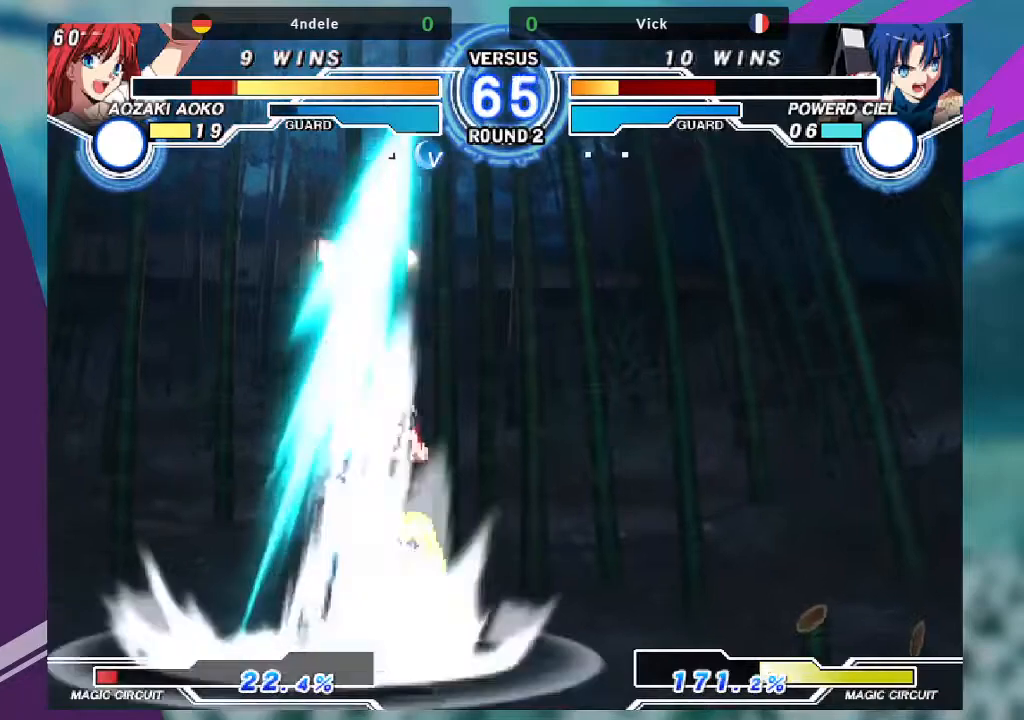
{"buttons": [], "left_stick": "center", "events": []}
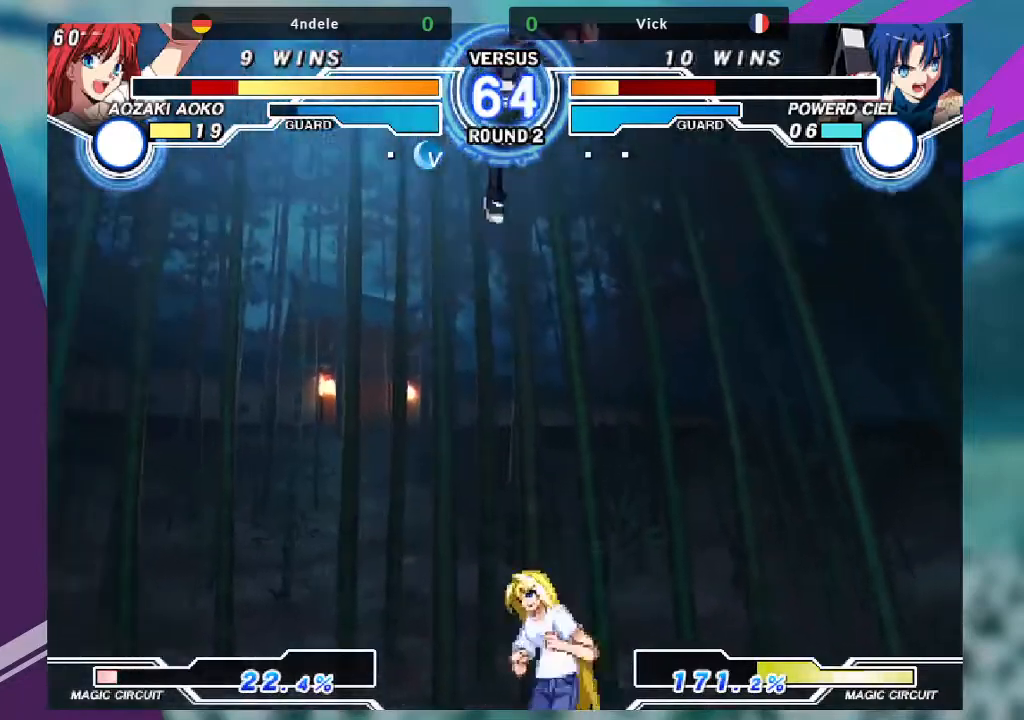
{"buttons": [], "left_stick": "left", "events": [[134, "left_stick", "left"], [200, "left_stick", "center"], [301, "left_stick", "left"]]}
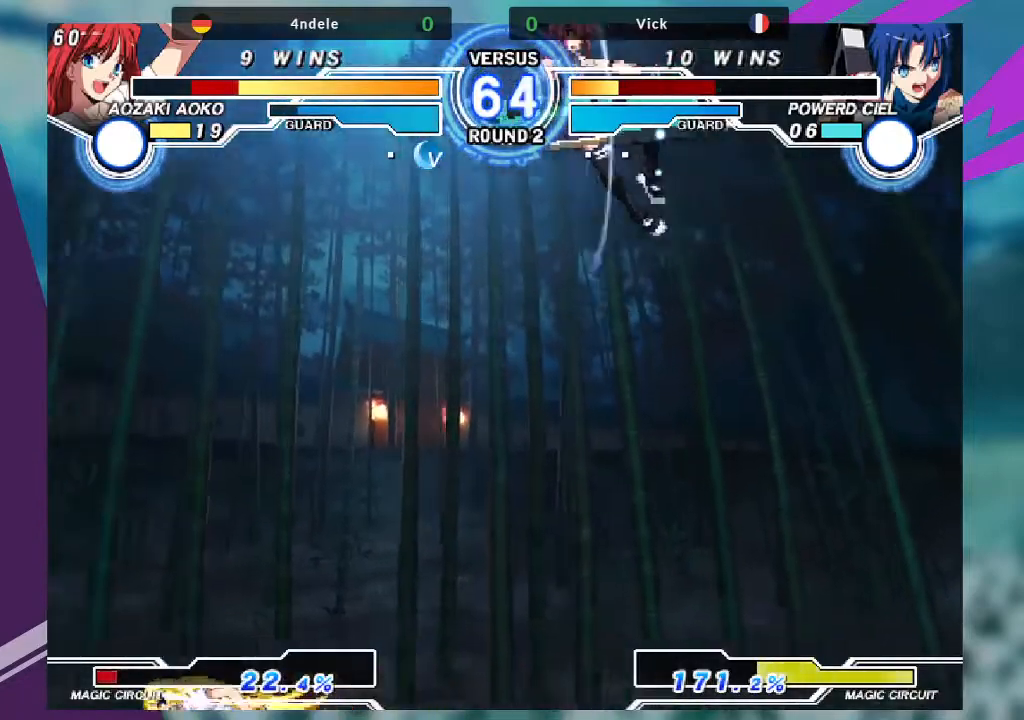
{"buttons": [], "left_stick": "up-left", "events": [[367, "left_stick", "up-left"]]}
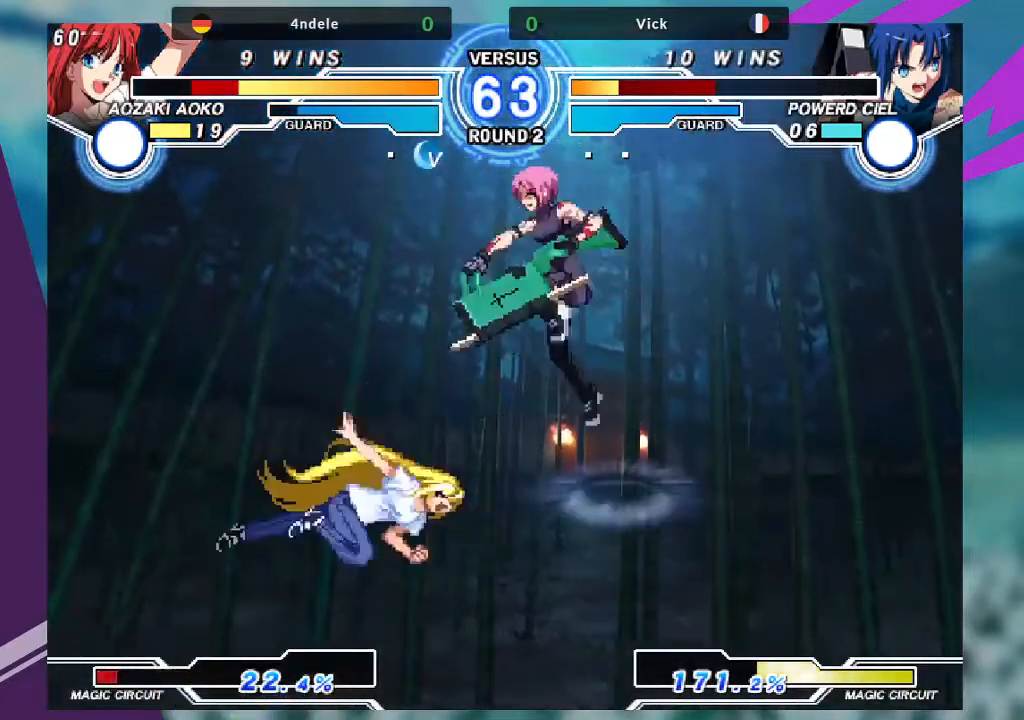
{"buttons": [], "left_stick": "center", "events": [[234, "left_stick", "down-left"], [267, "SQUARE", "down"], [301, "left_stick", "center"], [401, "SQUARE", "up"]]}
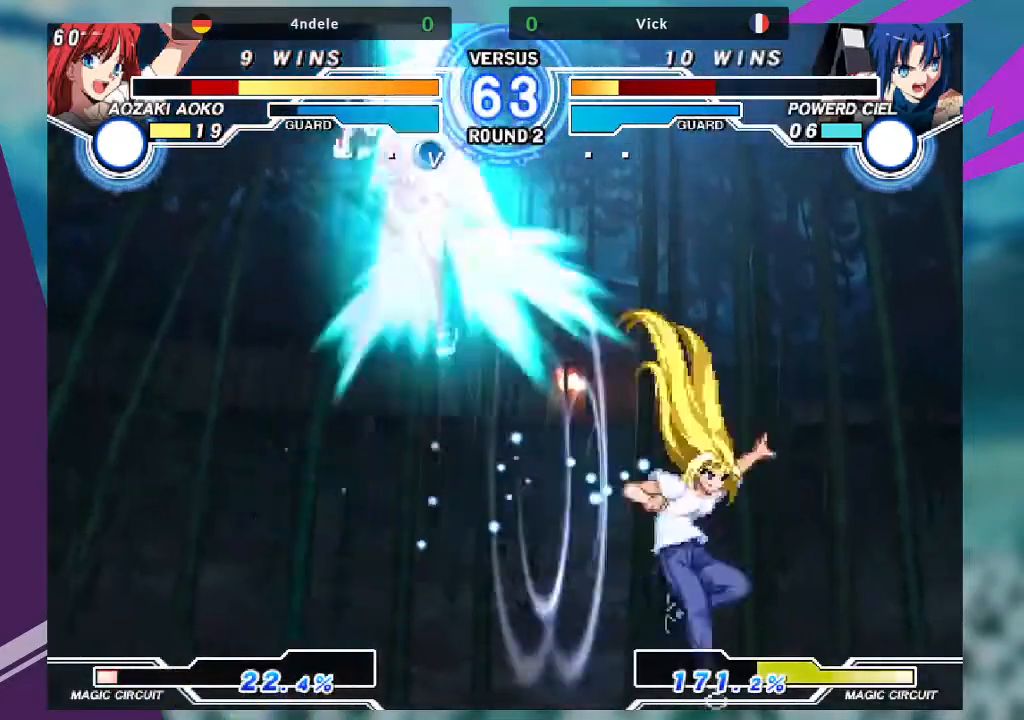
{"buttons": [], "left_stick": "center", "events": [[200, "SQUARE", "down"], [300, "SQUARE", "up"]]}
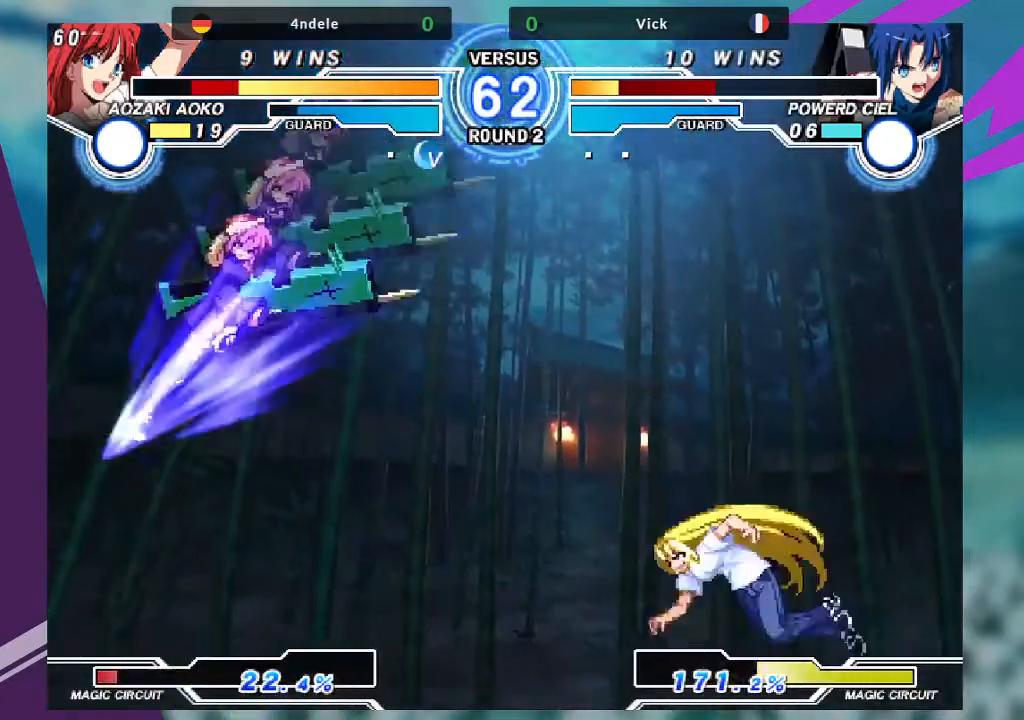
{"buttons": [], "left_stick": "center", "events": []}
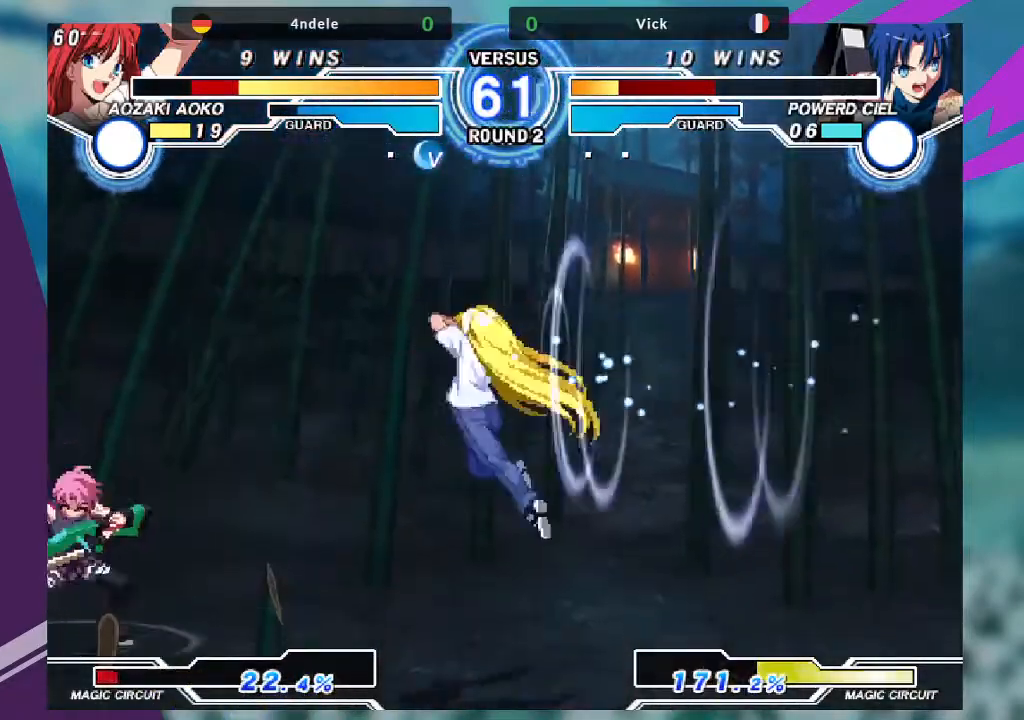
{"buttons": ["TRIANGLE"], "left_stick": "right", "events": [[67, "left_stick", "left"], [267, "left_stick", "right"], [334, "left_stick", "down"], [468, "TRIANGLE", "down"], [468, "left_stick", "right"]]}
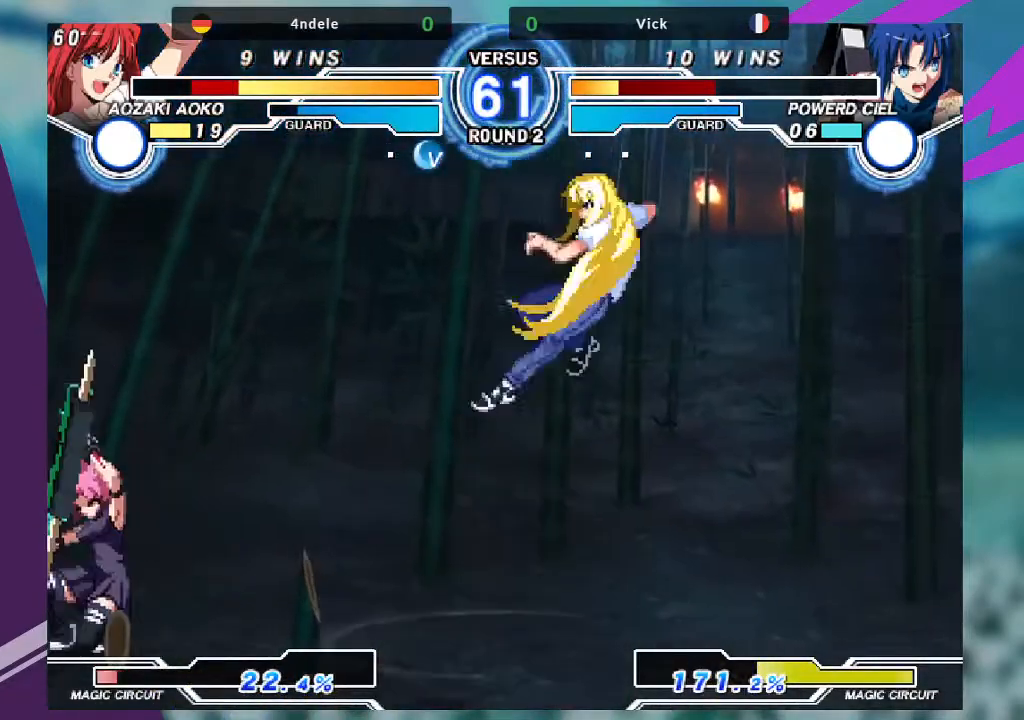
{"buttons": [], "left_stick": "center", "events": [[67, "left_stick", "center"], [100, "TRIANGLE", "up"]]}
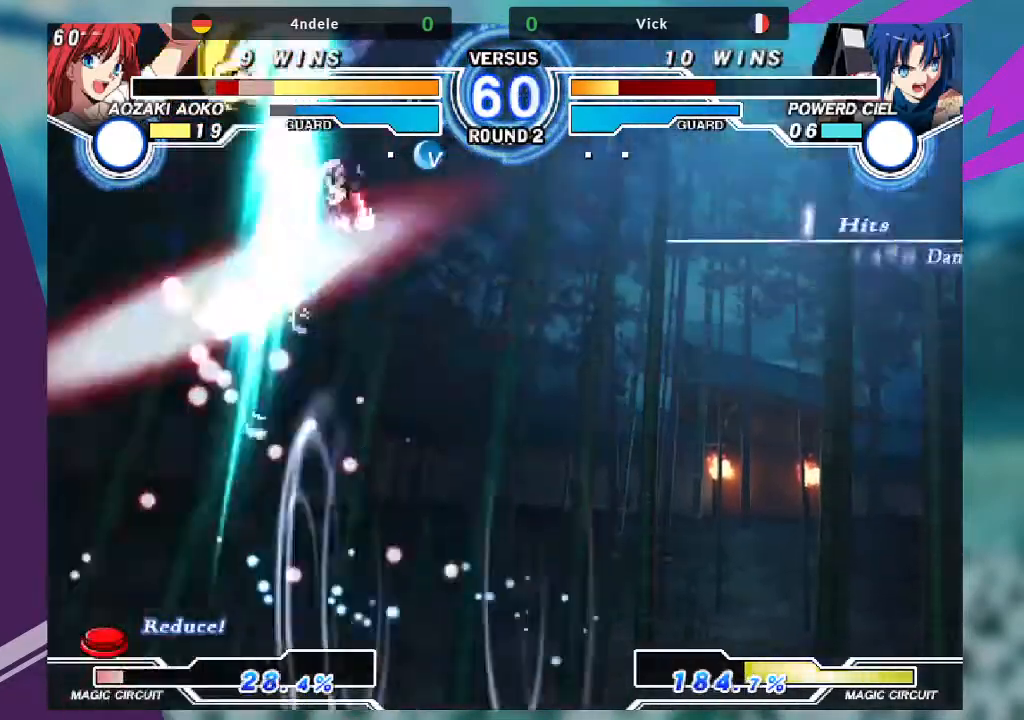
{"buttons": [], "left_stick": "center", "events": []}
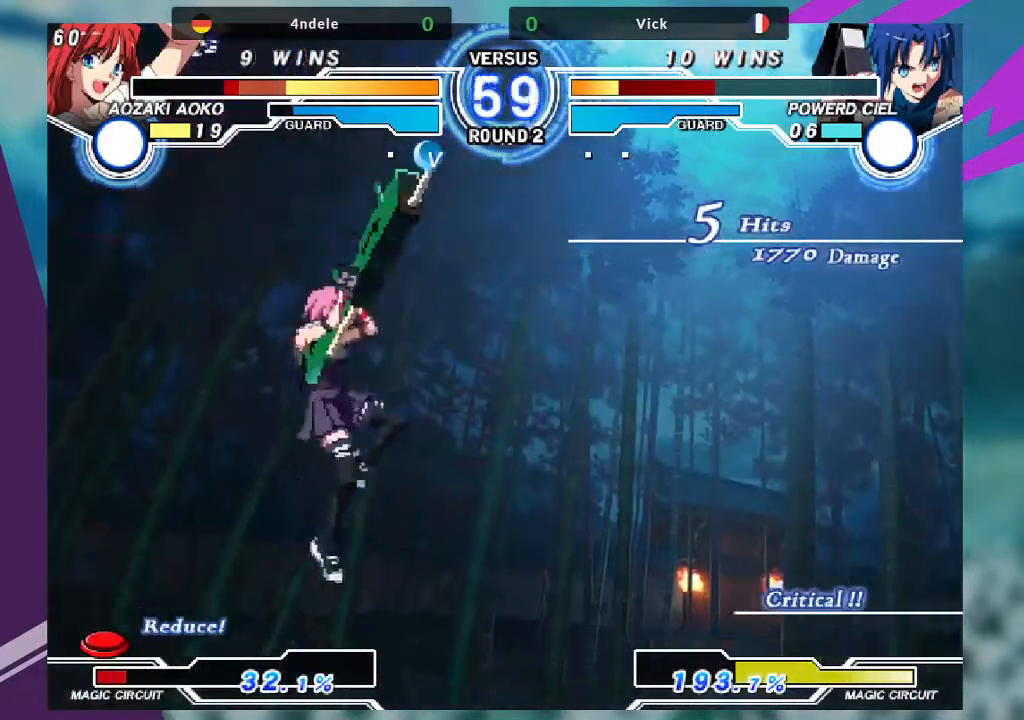
{"buttons": [], "left_stick": "down", "events": [[400, "left_stick", "right"], [500, "left_stick", "down"]]}
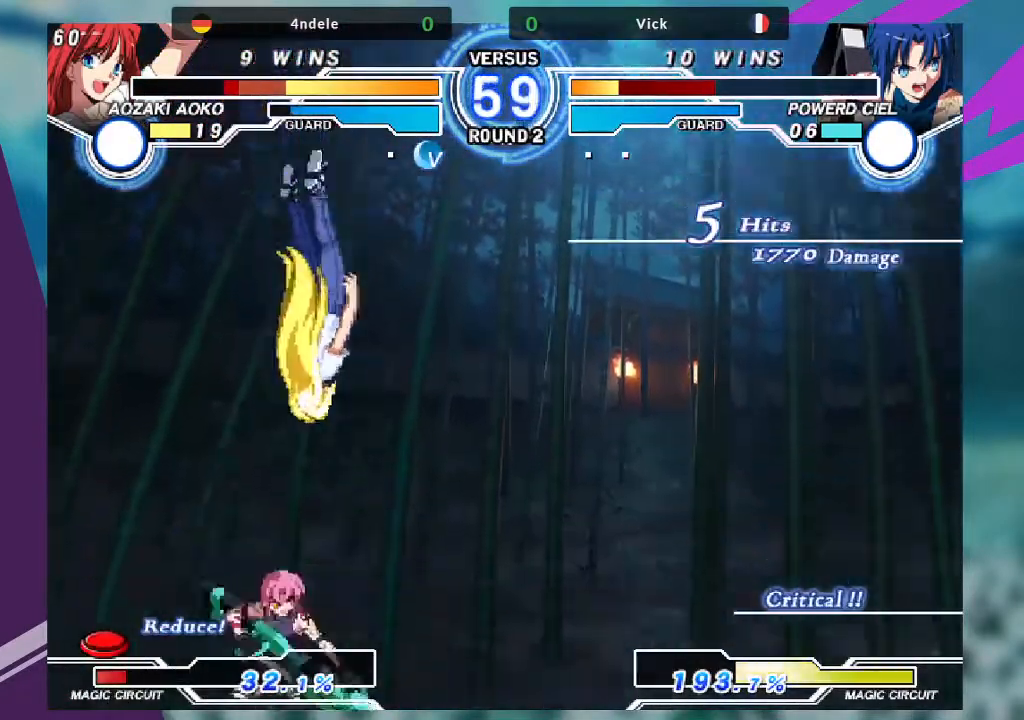
{"buttons": [], "left_stick": "center", "events": [[134, "TRIANGLE", "down"], [134, "left_stick", "right"], [201, "TRIANGLE", "up"], [234, "left_stick", "center"]]}
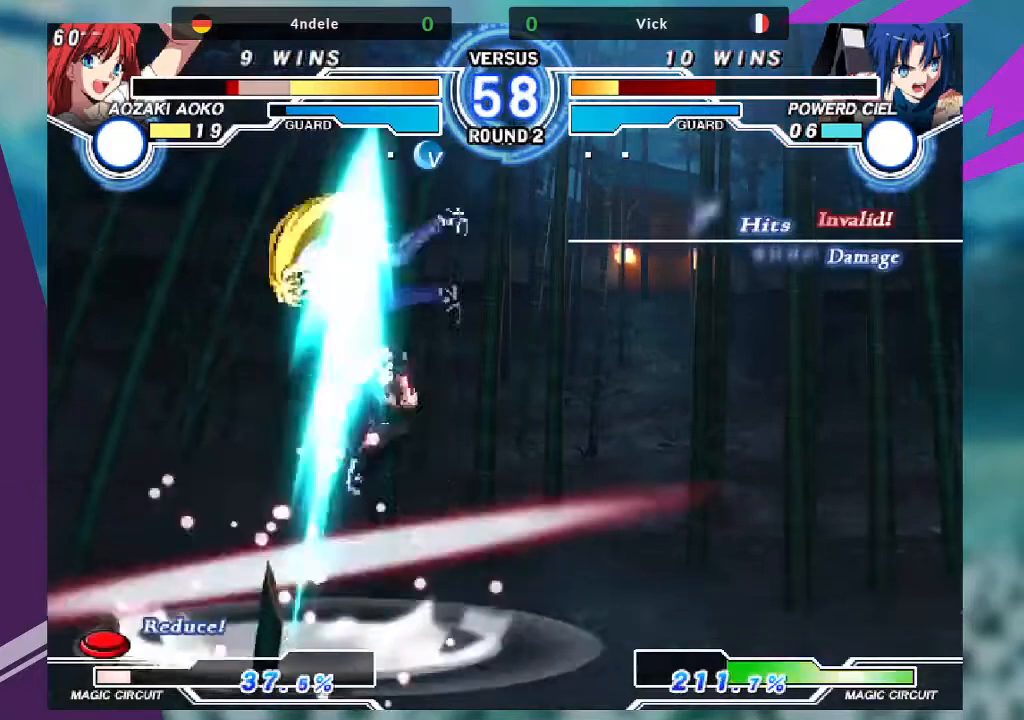
{"buttons": [], "left_stick": "center", "events": []}
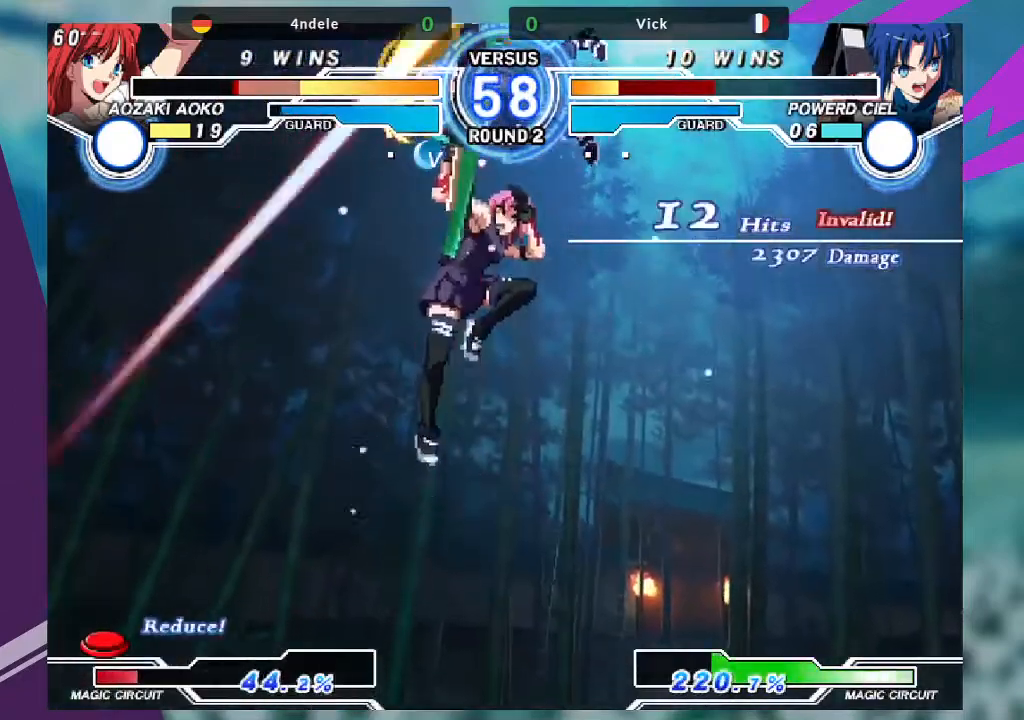
{"buttons": [], "left_stick": "center", "events": []}
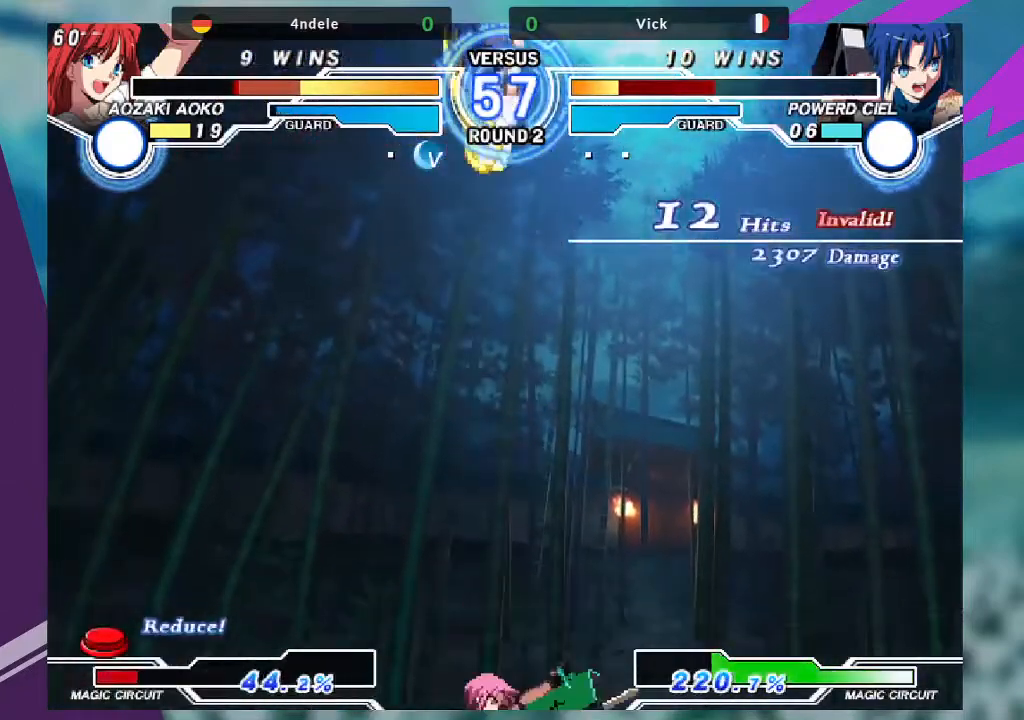
{"buttons": [], "left_stick": "center", "events": [[133, "left_stick", "right"], [200, "left_stick", "down"], [367, "TRIANGLE", "down"], [367, "left_stick", "right"], [434, "TRIANGLE", "up"], [434, "left_stick", "center"]]}
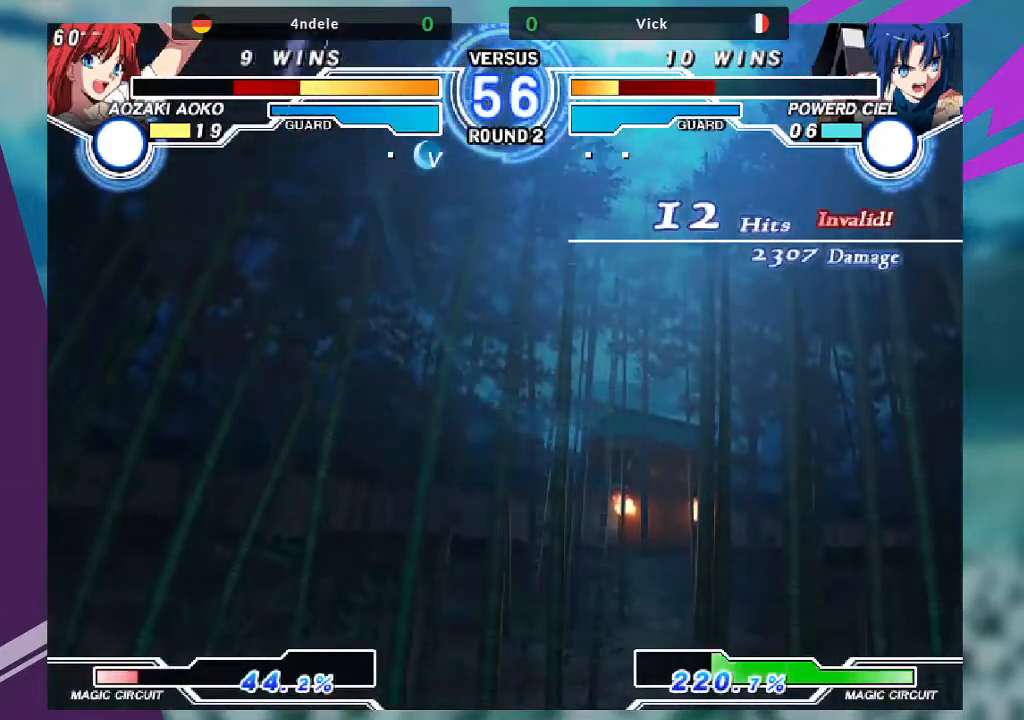
{"buttons": [], "left_stick": "center", "events": []}
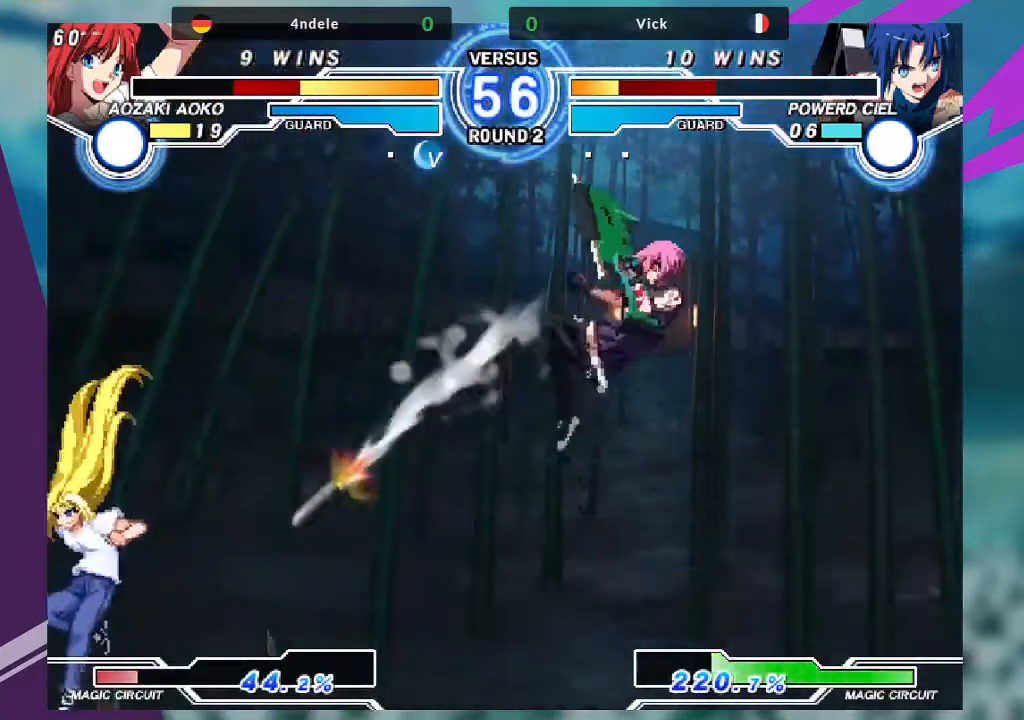
{"buttons": [], "left_stick": "left", "events": [[434, "left_stick", "left"]]}